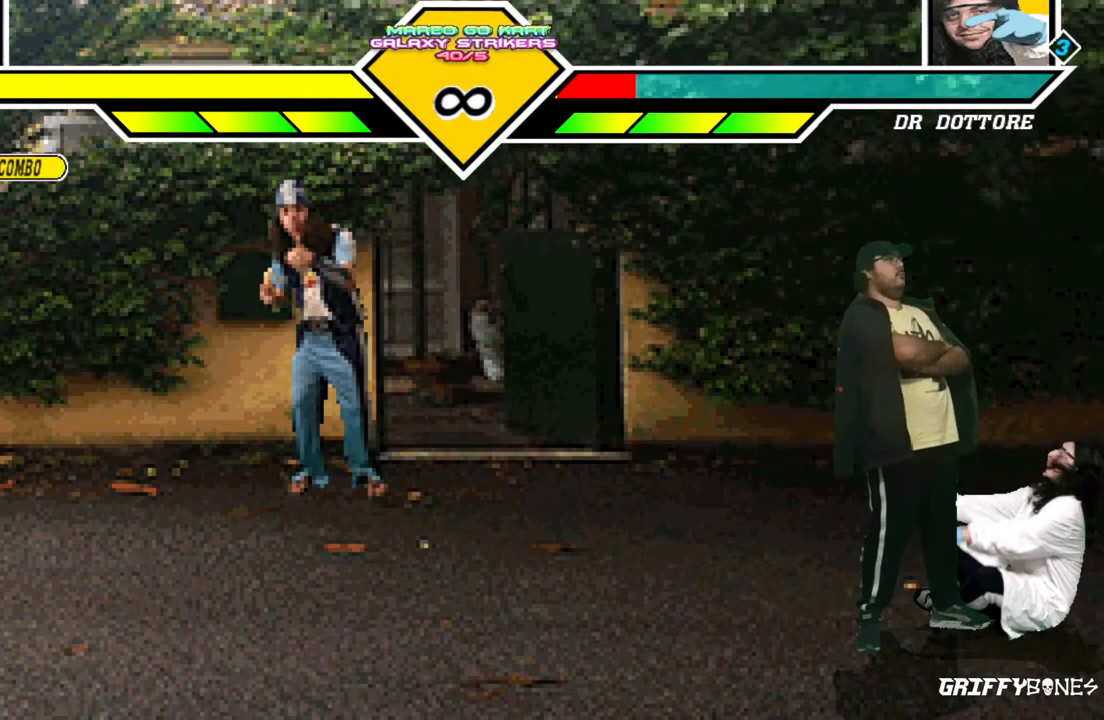
Gameplay with a controller (arcade stick); each line is a JSON object with the inputs held at the frame after it. "events" lists button and stick changes between this image and that frame as [ms after this image, input, new state], when the widget could be followed in between. Not read: L3 R3.
{"buttons": [], "events": []}
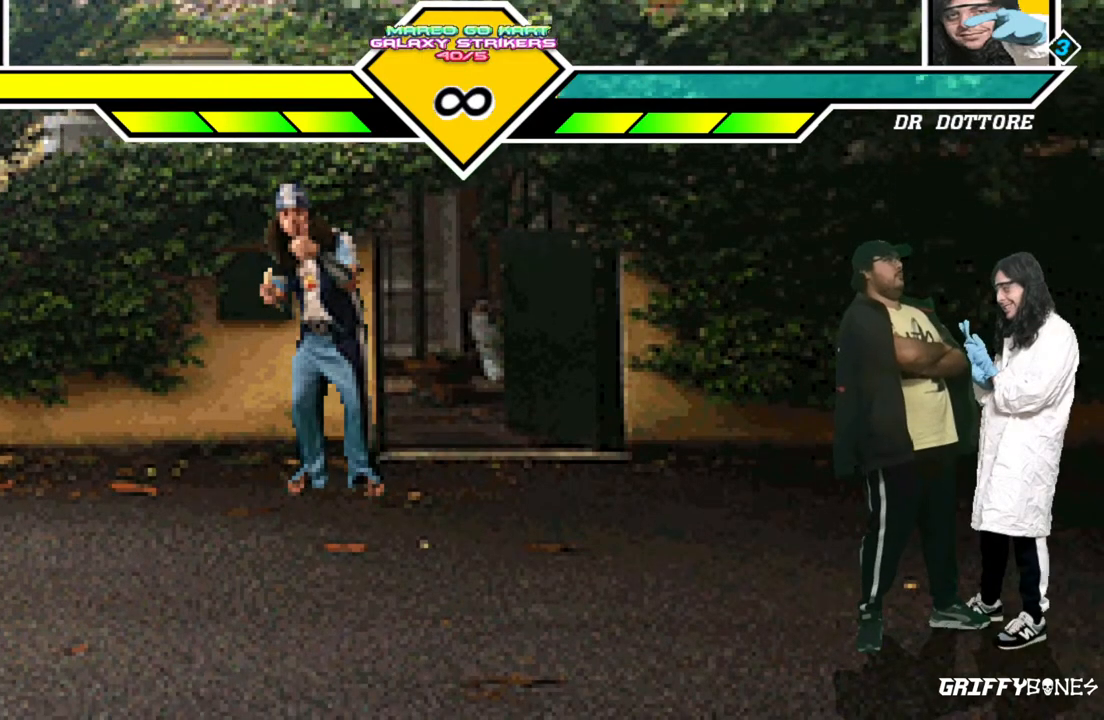
{"buttons": [], "events": []}
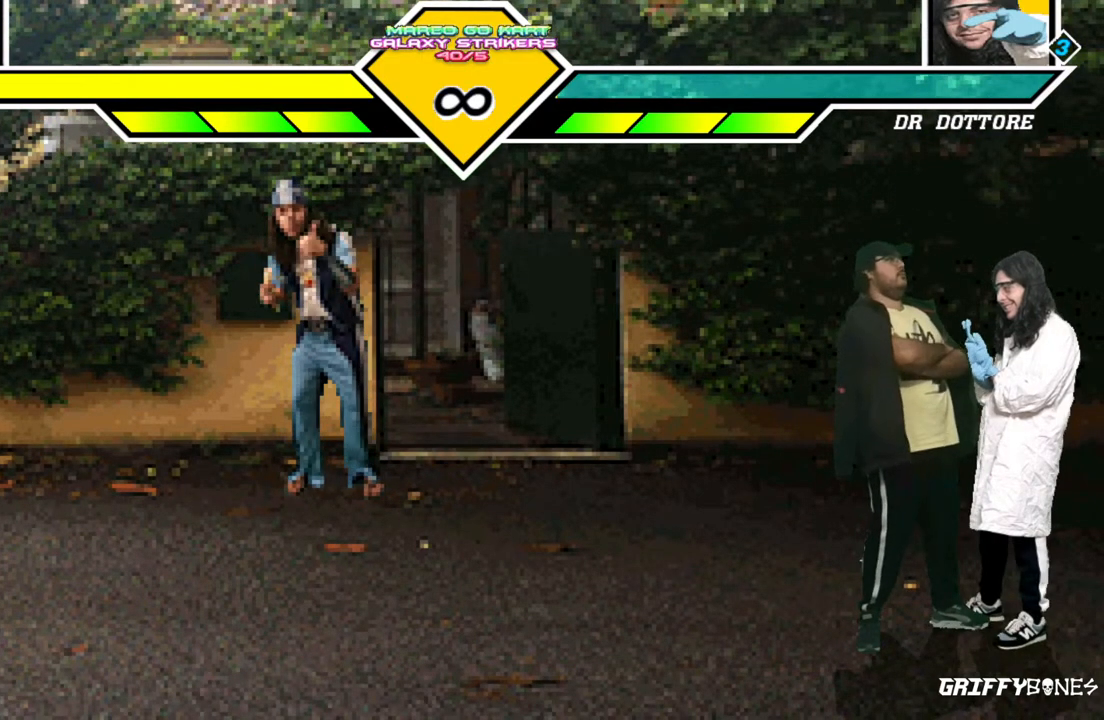
{"buttons": ["DPAD_DOWN"], "events": [[500, "DPAD_DOWN", "down"]]}
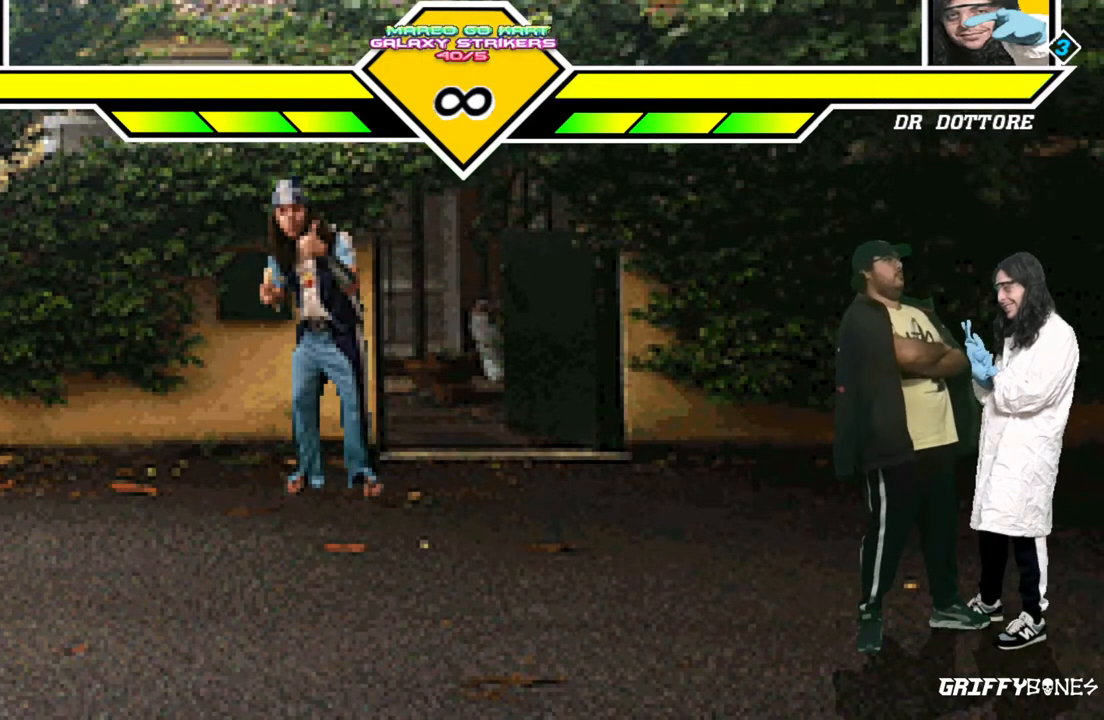
{"buttons": [], "events": [[100, "DPAD_DOWN", "up"], [167, "DPAD_DOWN", "down"], [283, "DPAD_DOWN", "up"]]}
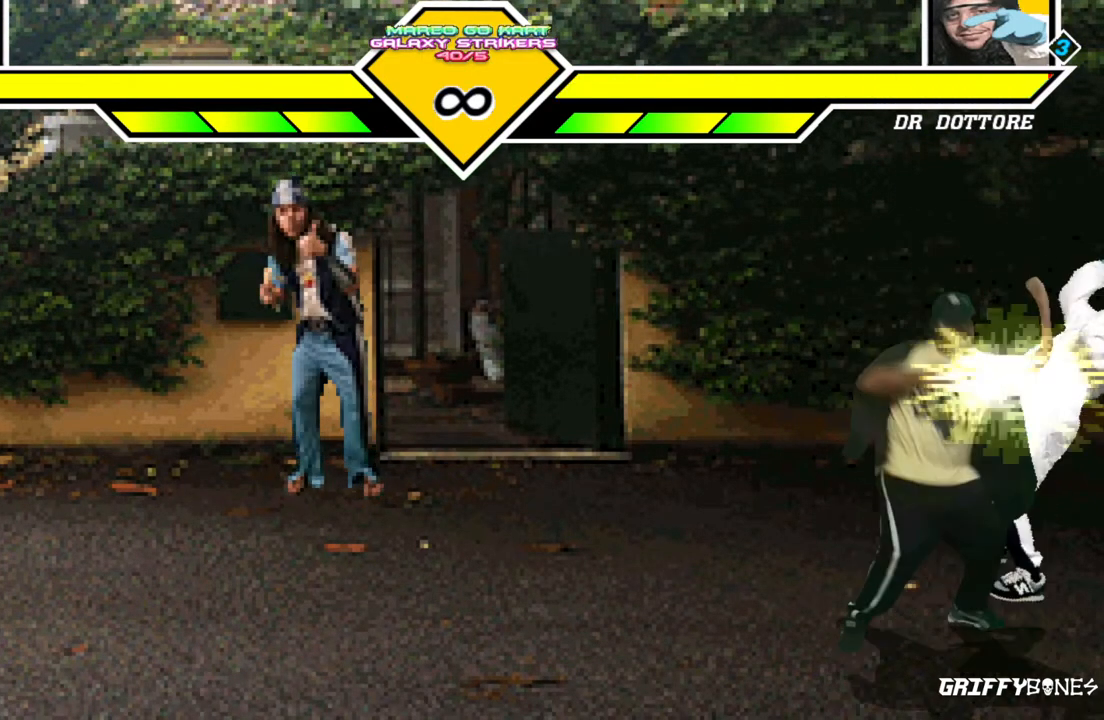
{"buttons": [], "events": []}
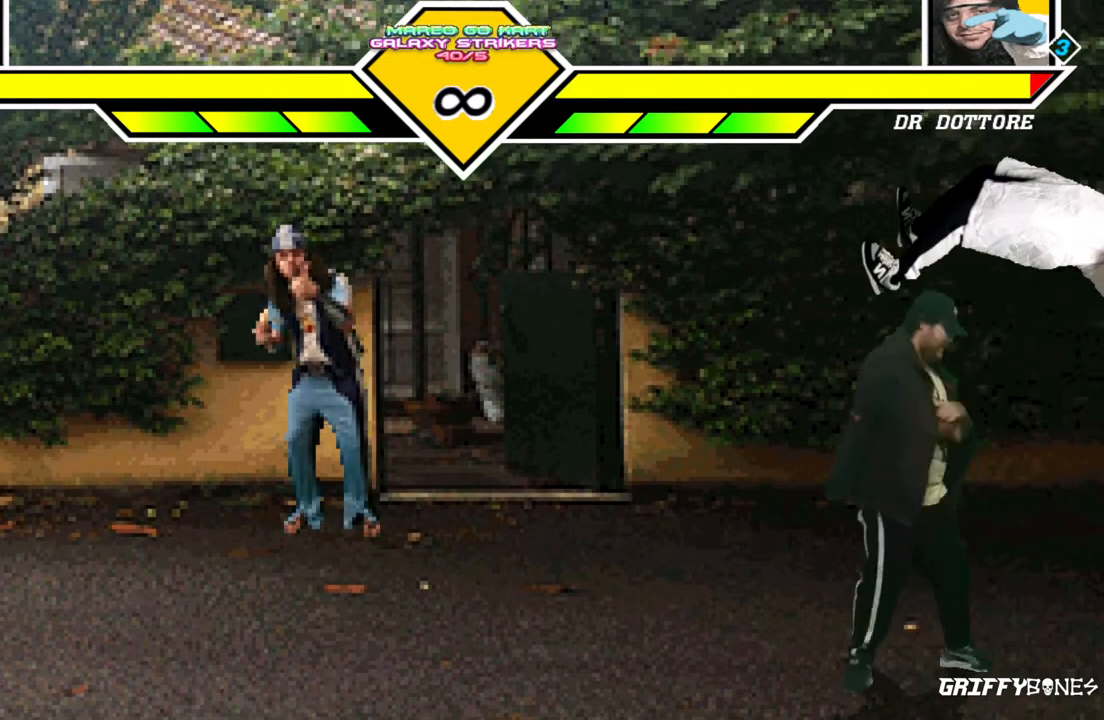
{"buttons": [], "events": []}
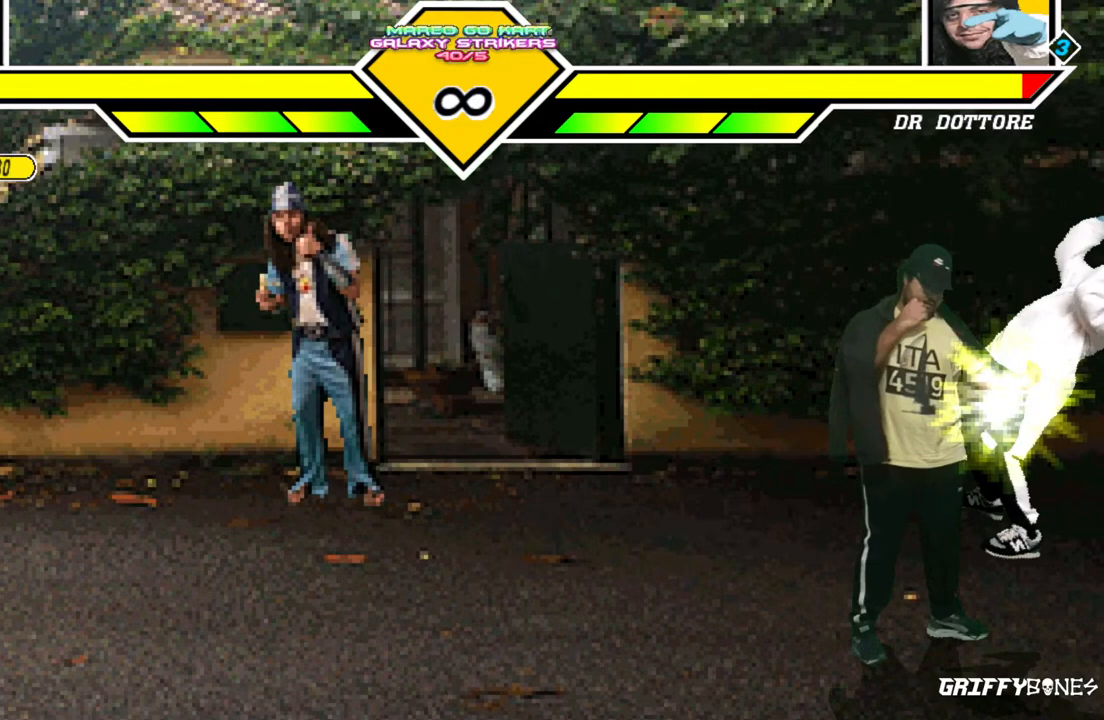
{"buttons": [], "events": [[117, "DPAD_DOWN", "down"], [200, "DPAD_DOWN", "up"], [267, "DPAD_DOWN", "down"], [367, "DPAD_DOWN", "up"]]}
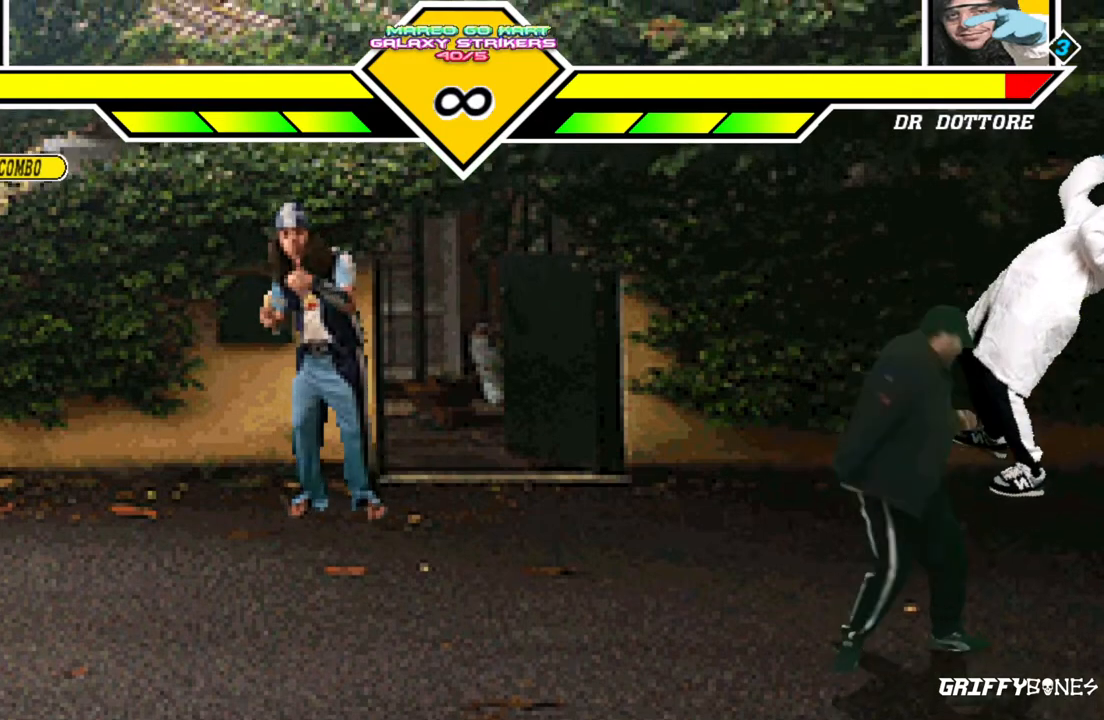
{"buttons": [], "events": []}
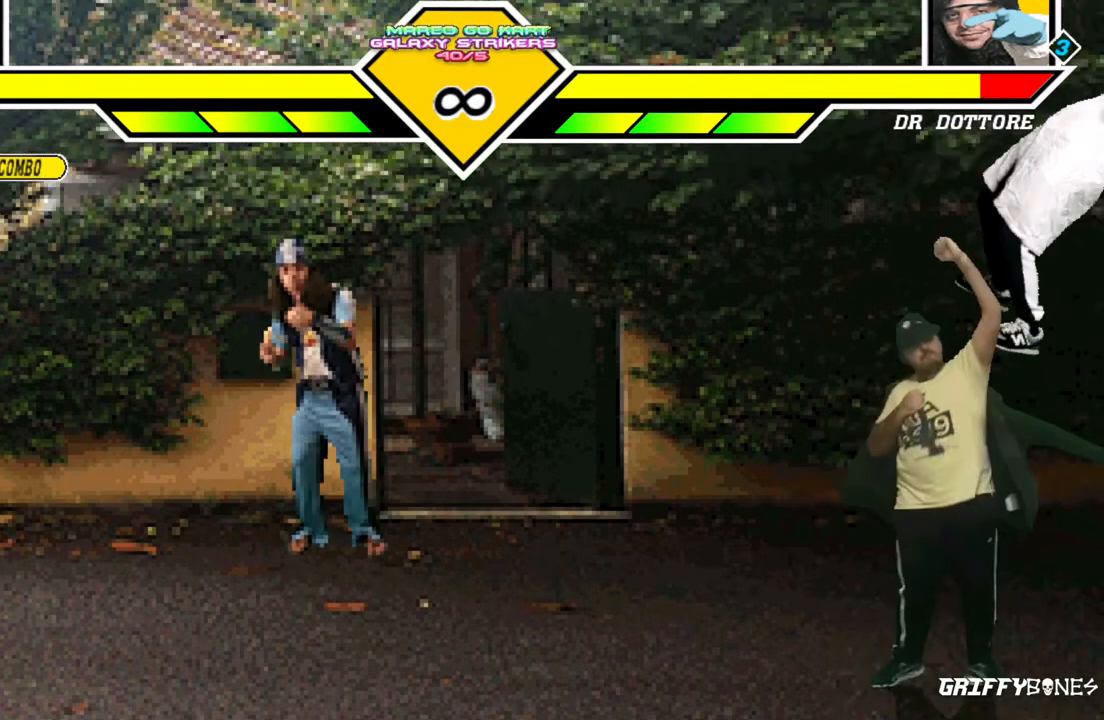
{"buttons": [], "events": []}
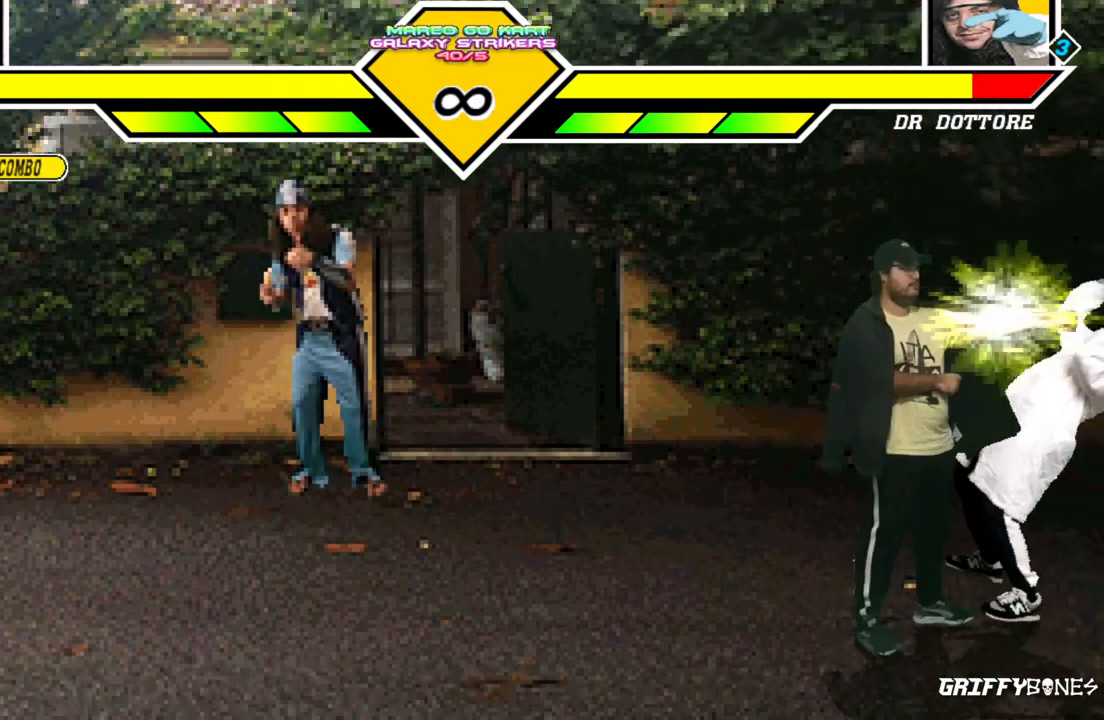
{"buttons": [], "events": [[367, "DPAD_DOWN", "down"], [450, "DPAD_DOWN", "up"]]}
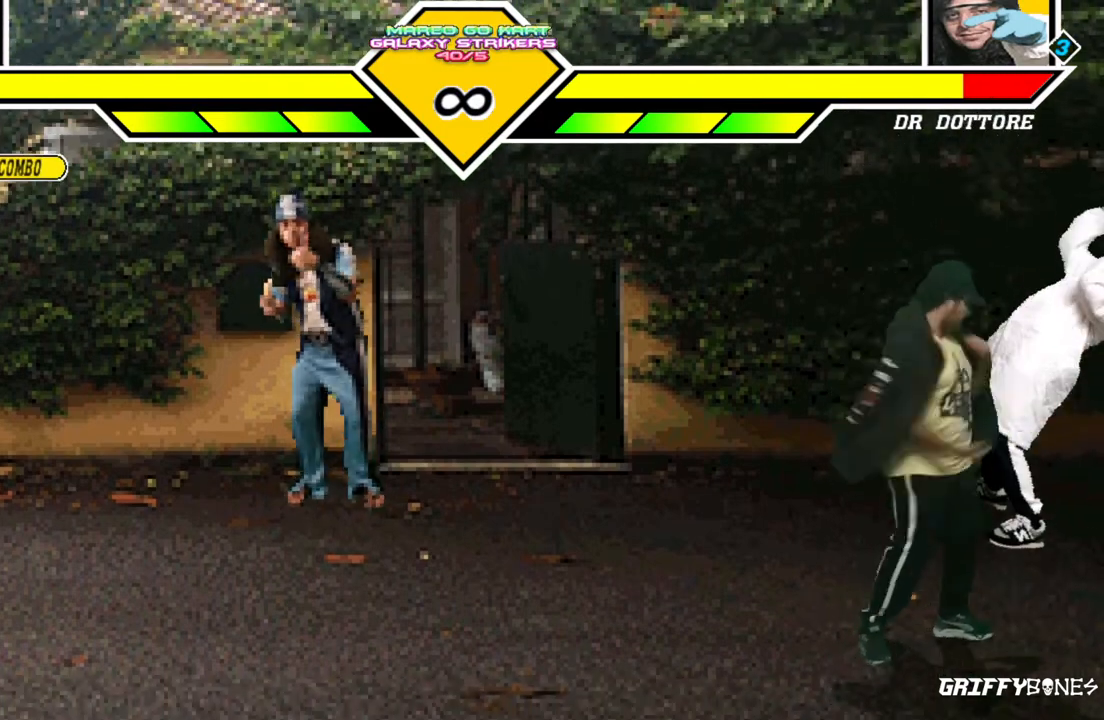
{"buttons": [], "events": [[33, "DPAD_DOWN", "down"], [117, "DPAD_DOWN", "up"]]}
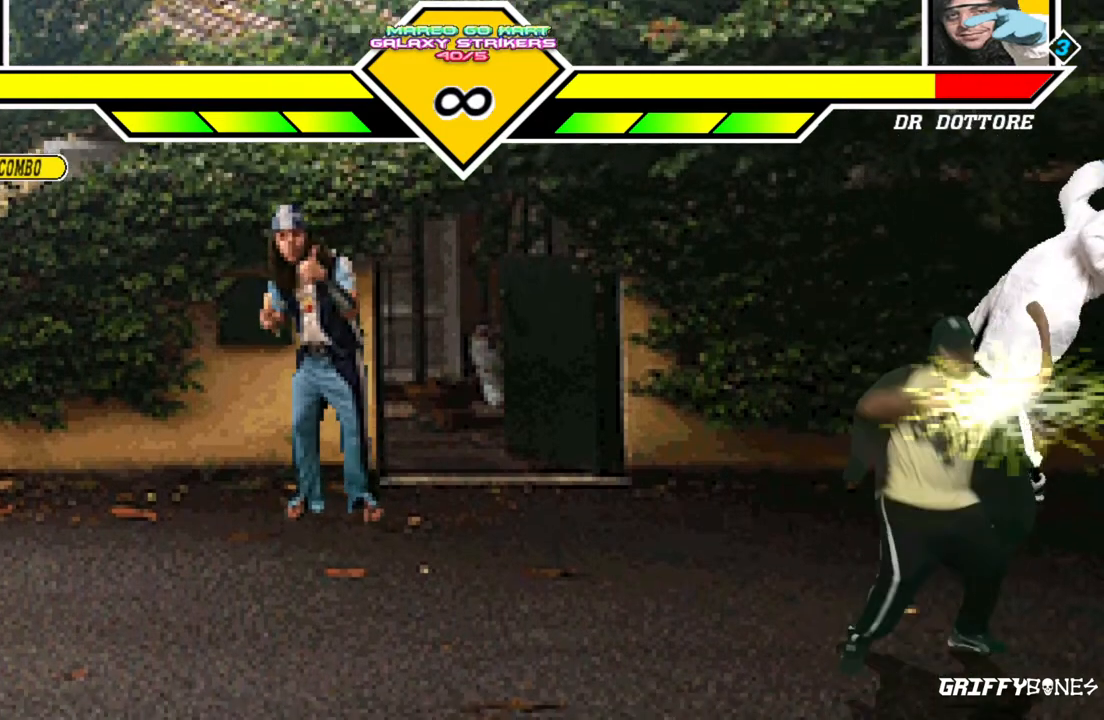
{"buttons": [], "events": []}
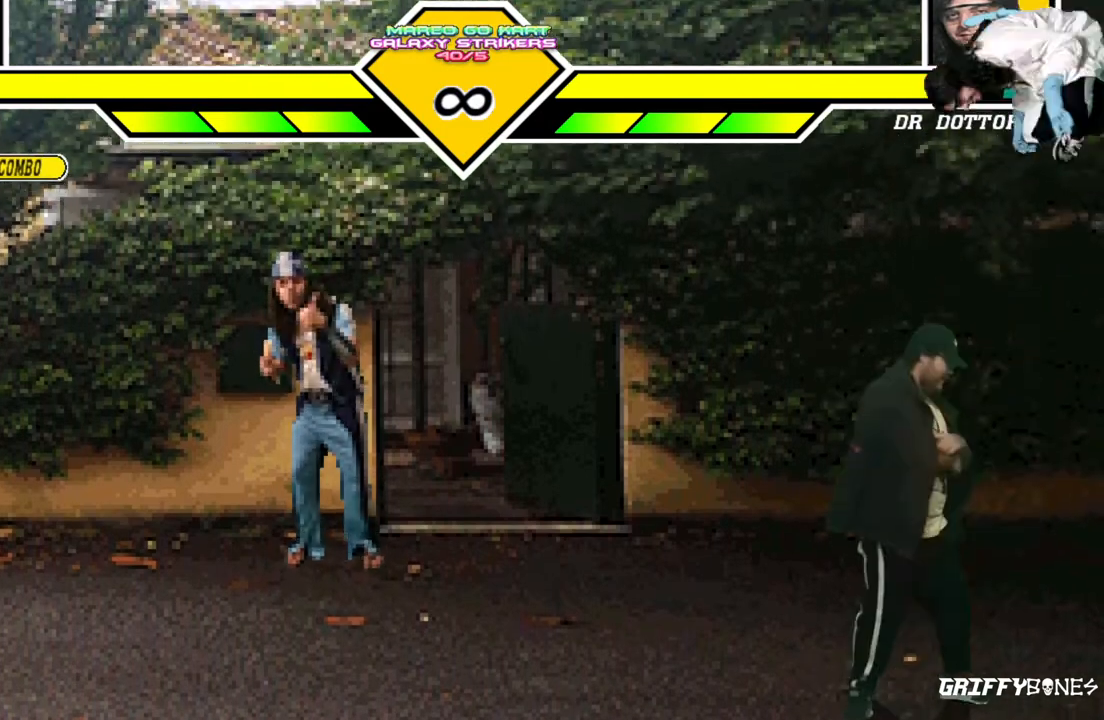
{"buttons": [], "events": []}
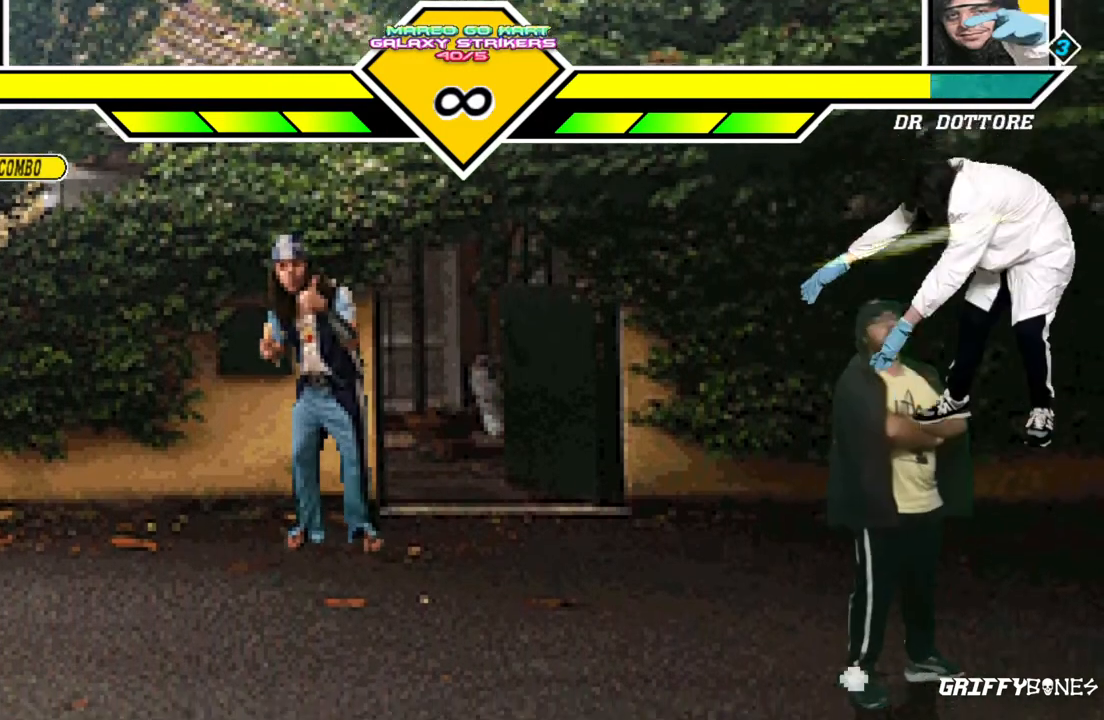
{"buttons": ["DPAD_RIGHT"], "events": [[217, "DPAD_RIGHT", "down"]]}
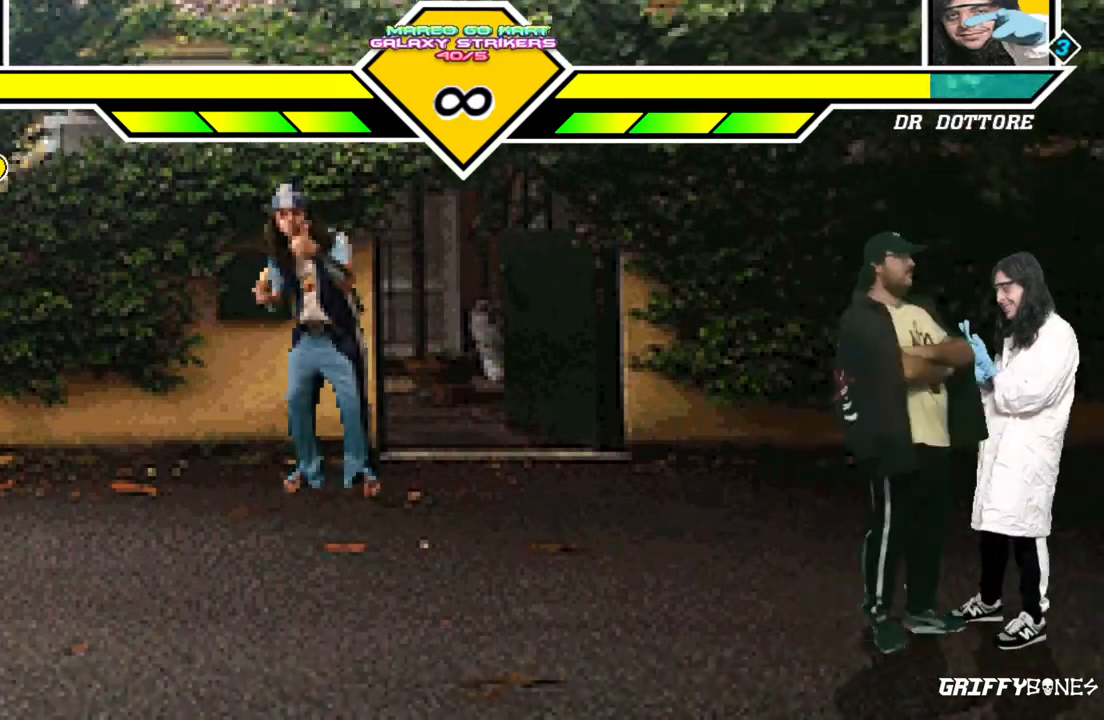
{"buttons": [], "events": [[50, "DPAD_RIGHT", "up"]]}
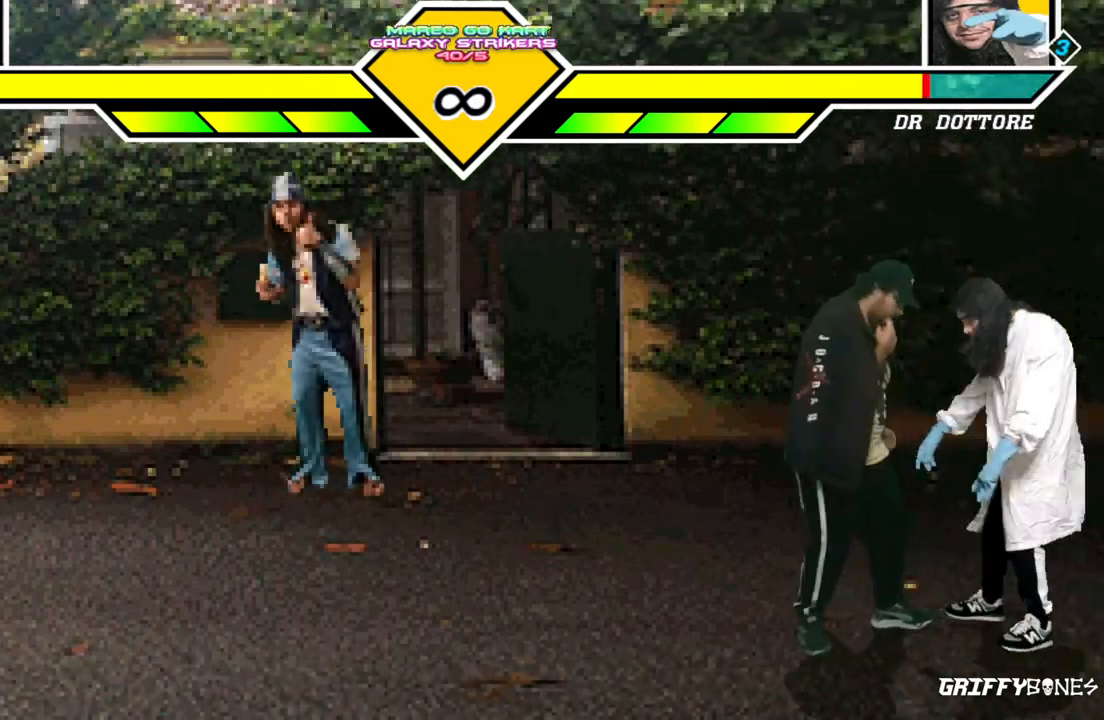
{"buttons": [], "events": [[217, "DPAD_DOWN", "down"], [283, "DPAD_DOWN", "up"], [383, "DPAD_DOWN", "down"], [483, "DPAD_DOWN", "up"]]}
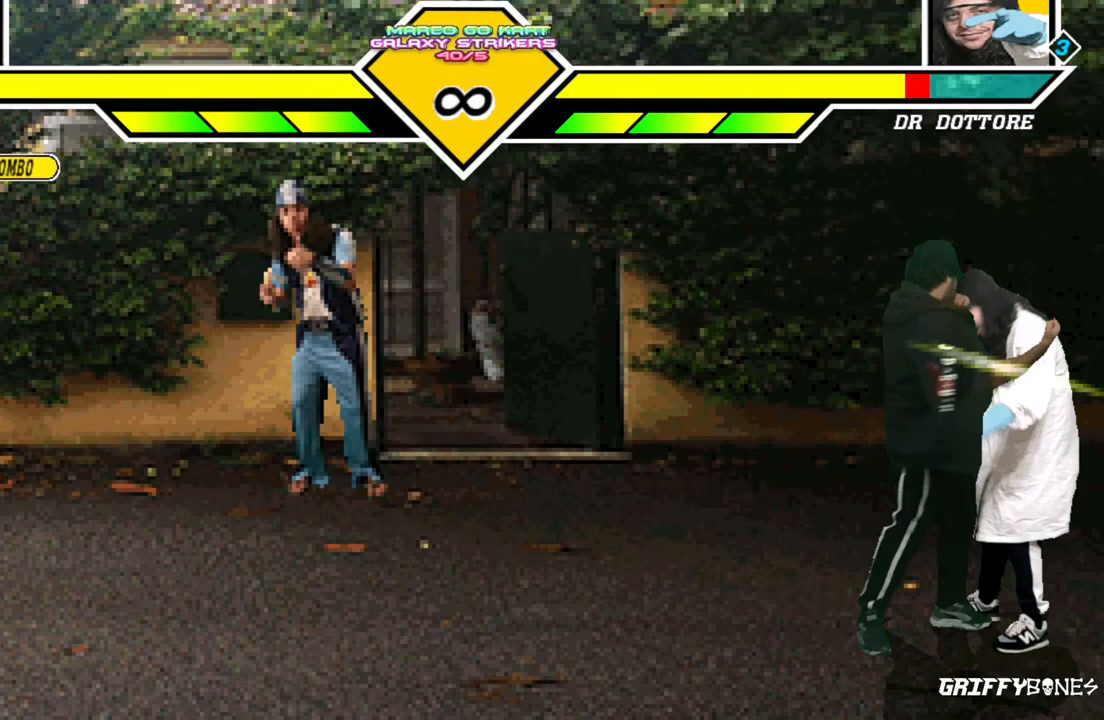
{"buttons": [], "events": []}
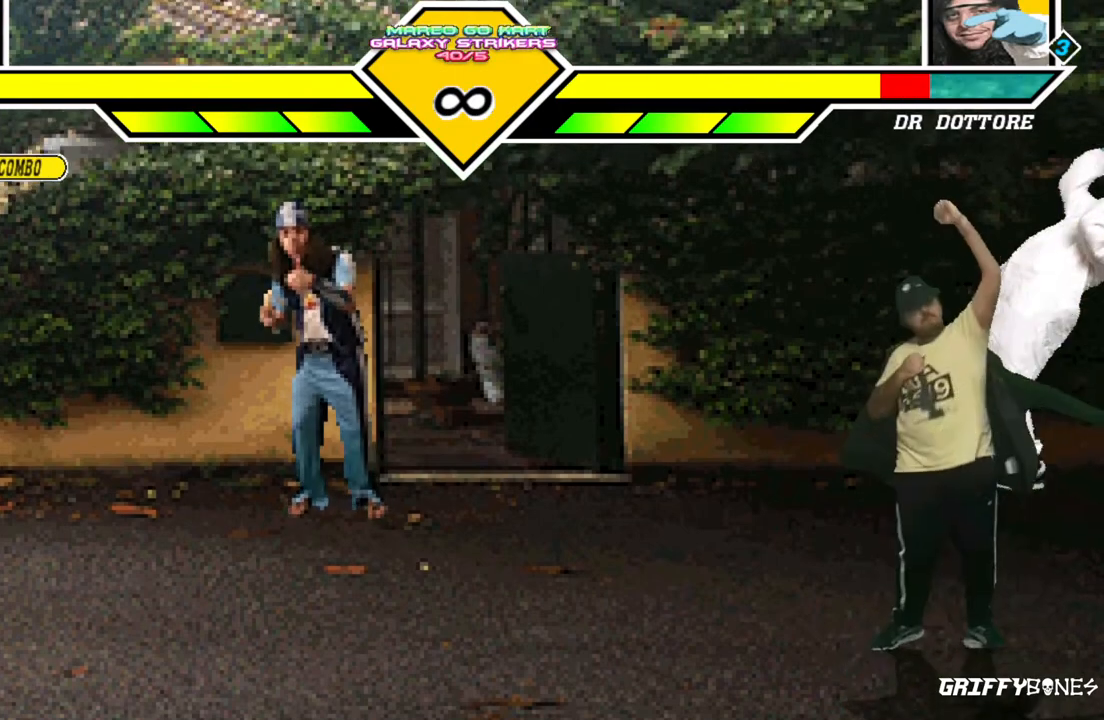
{"buttons": [], "events": []}
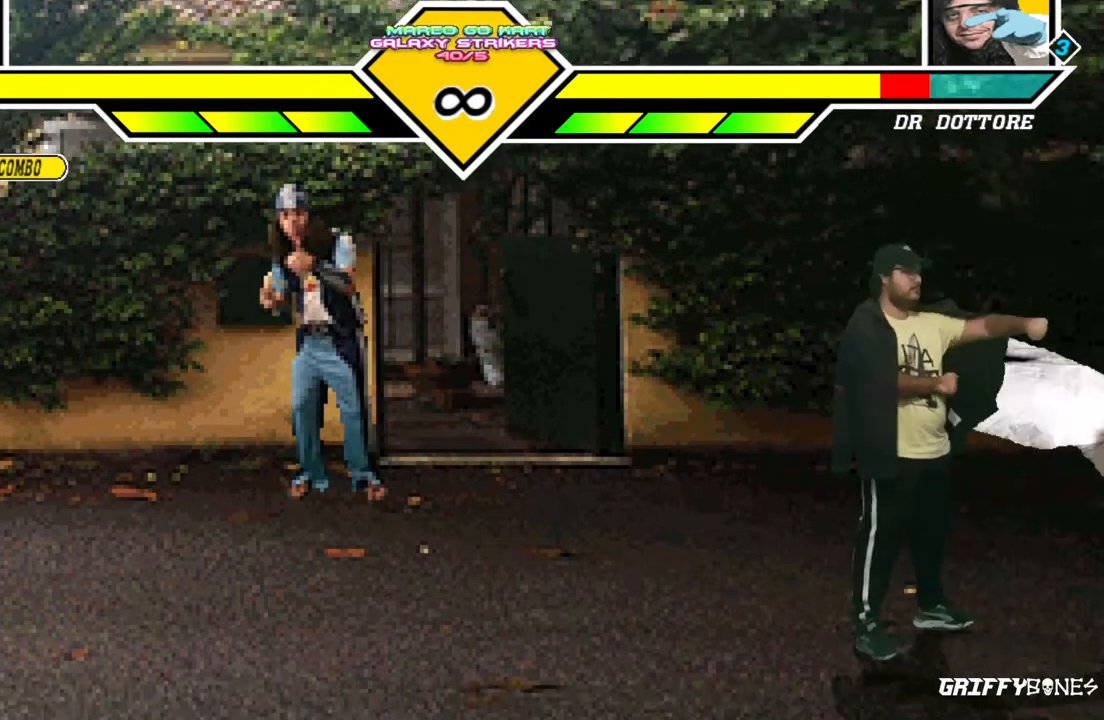
{"buttons": [], "events": []}
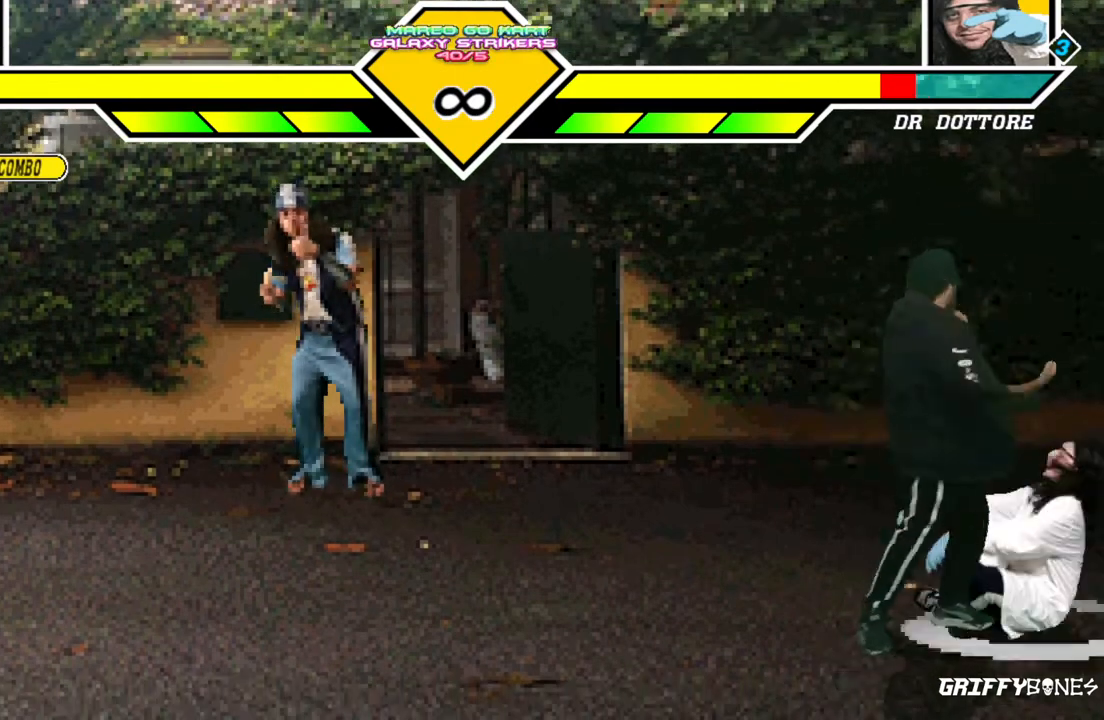
{"buttons": [], "events": []}
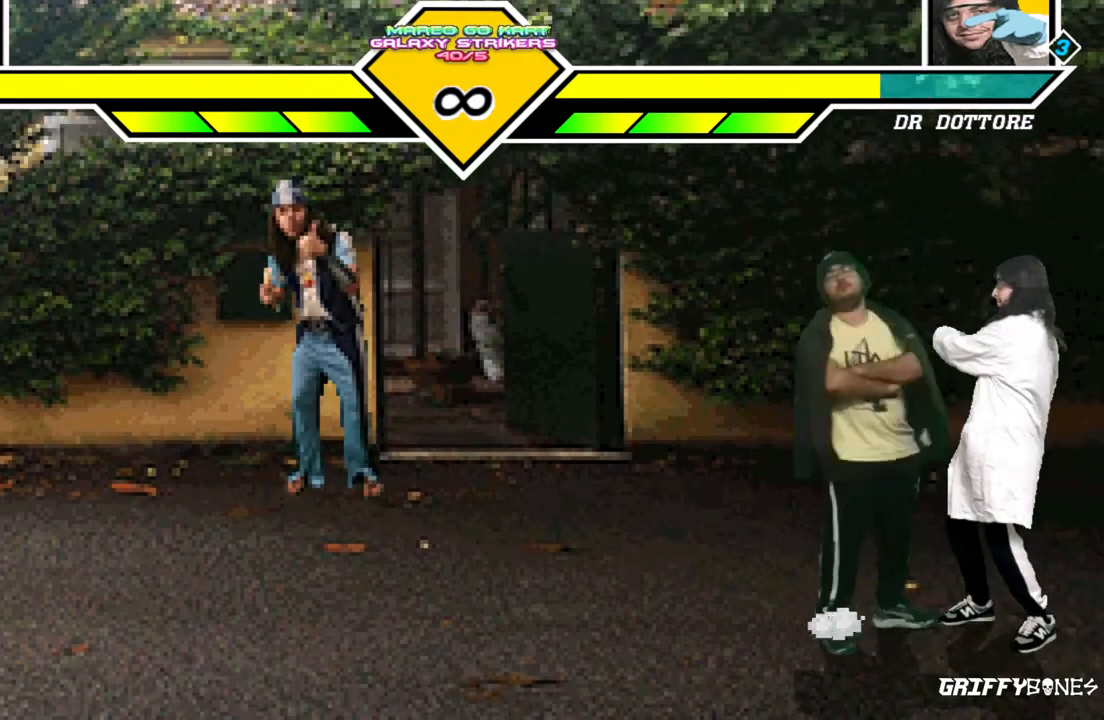
{"buttons": [], "events": []}
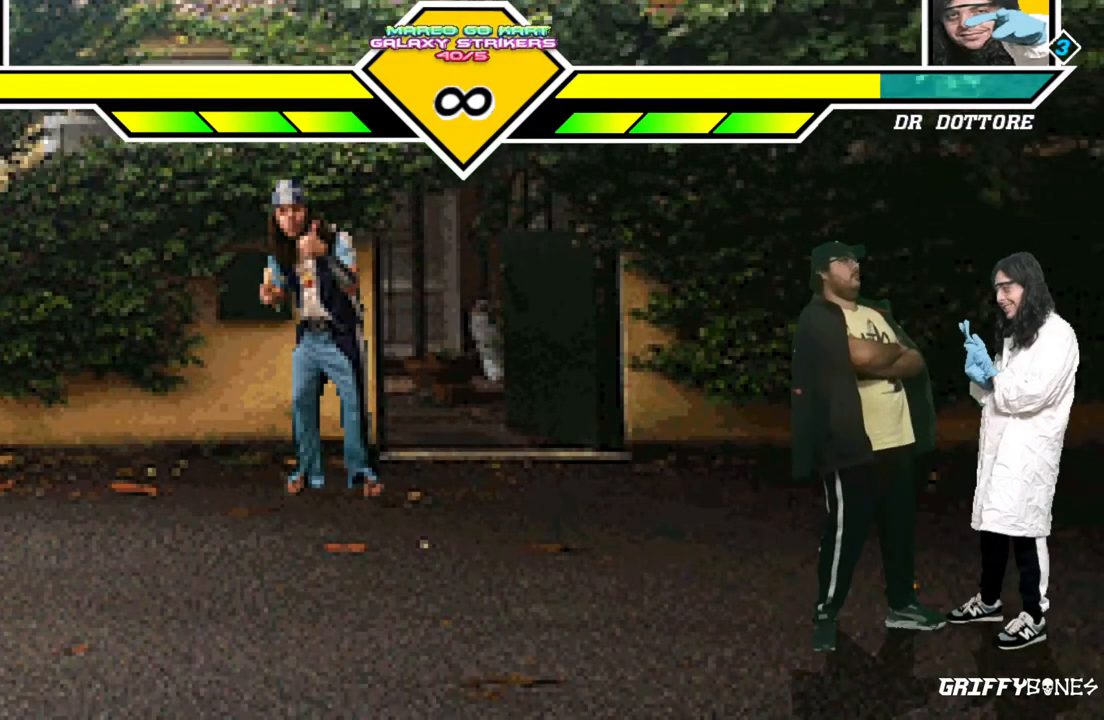
{"buttons": [], "events": []}
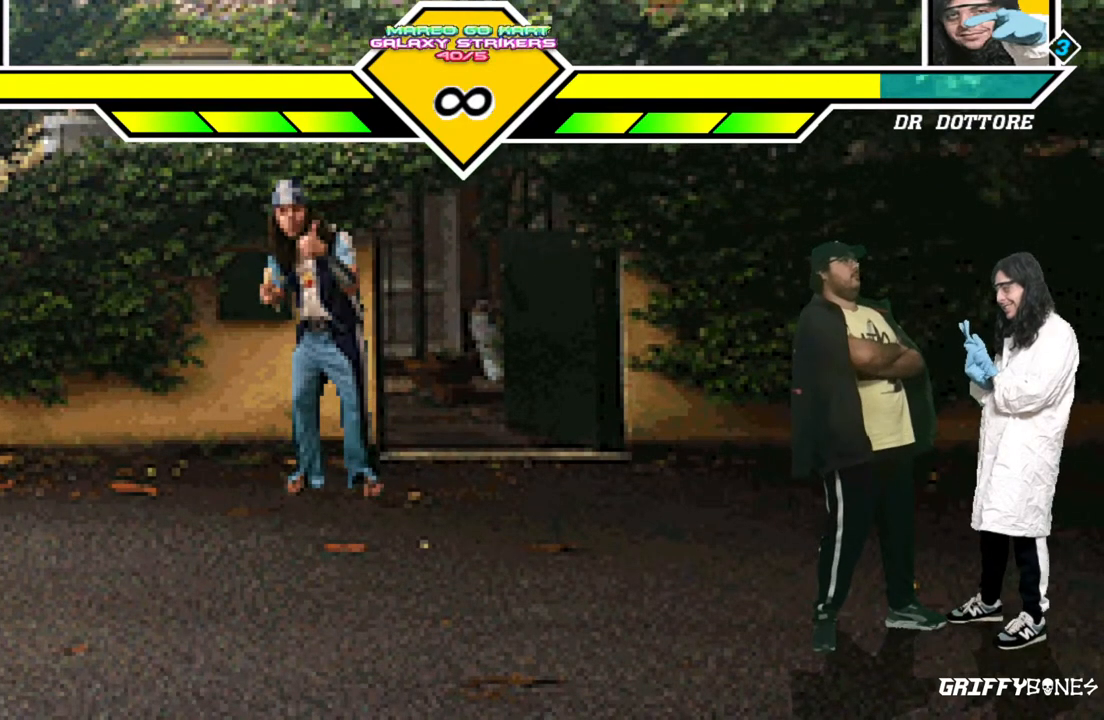
{"buttons": [], "events": []}
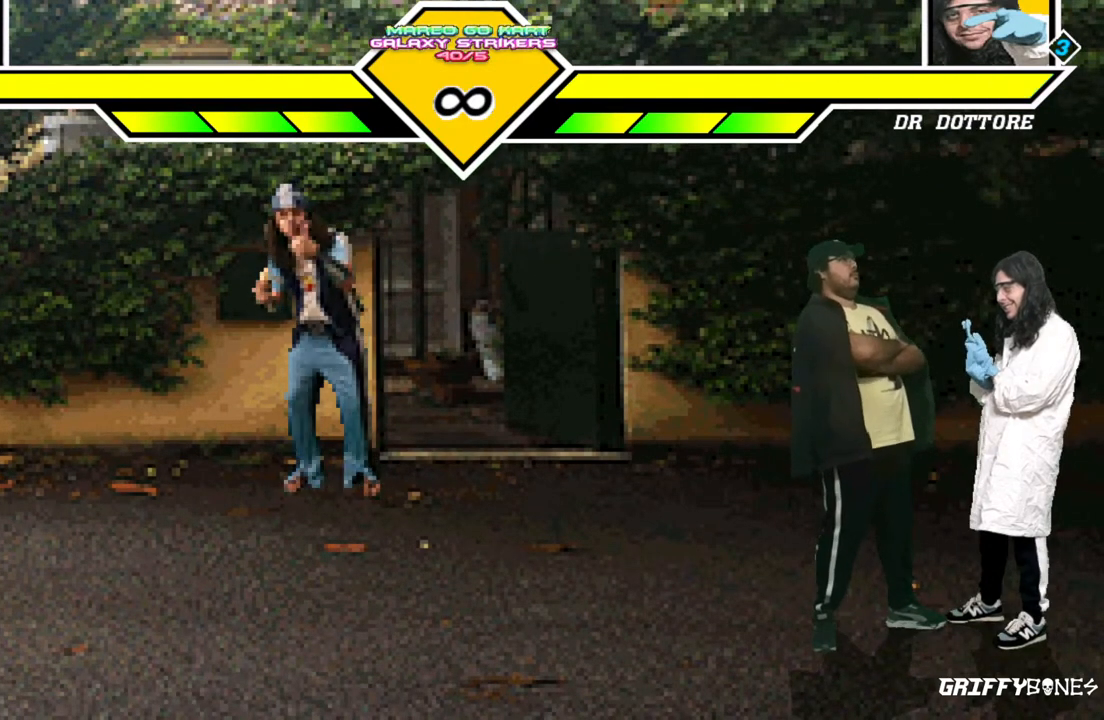
{"buttons": [], "events": []}
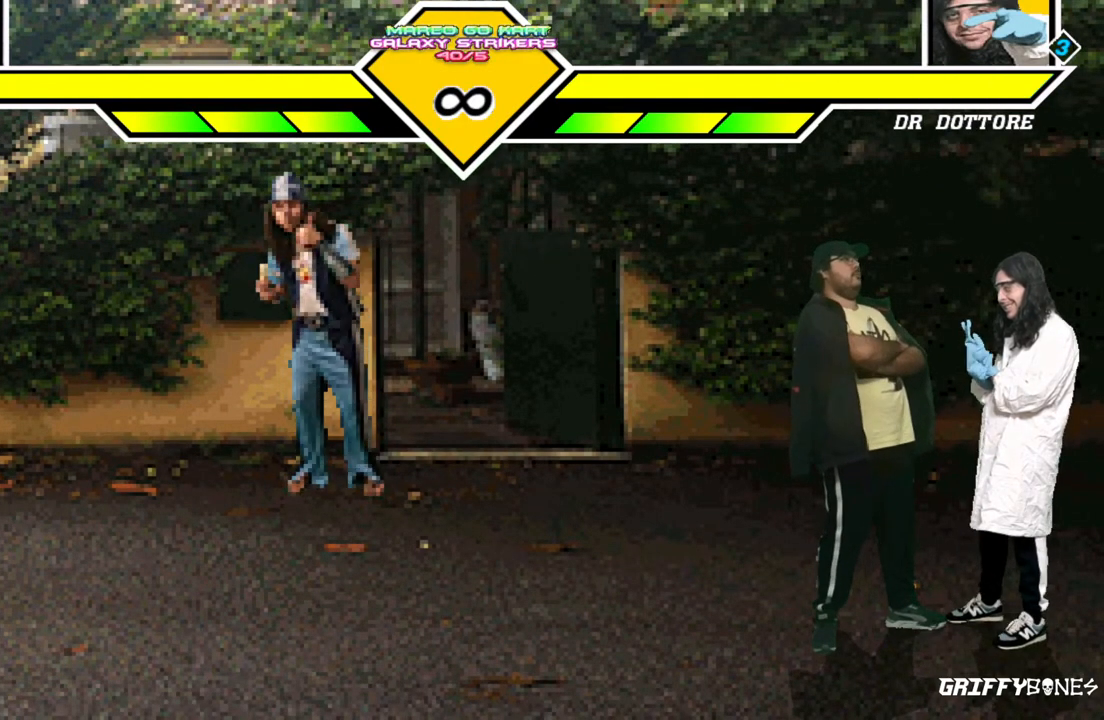
{"buttons": [], "events": []}
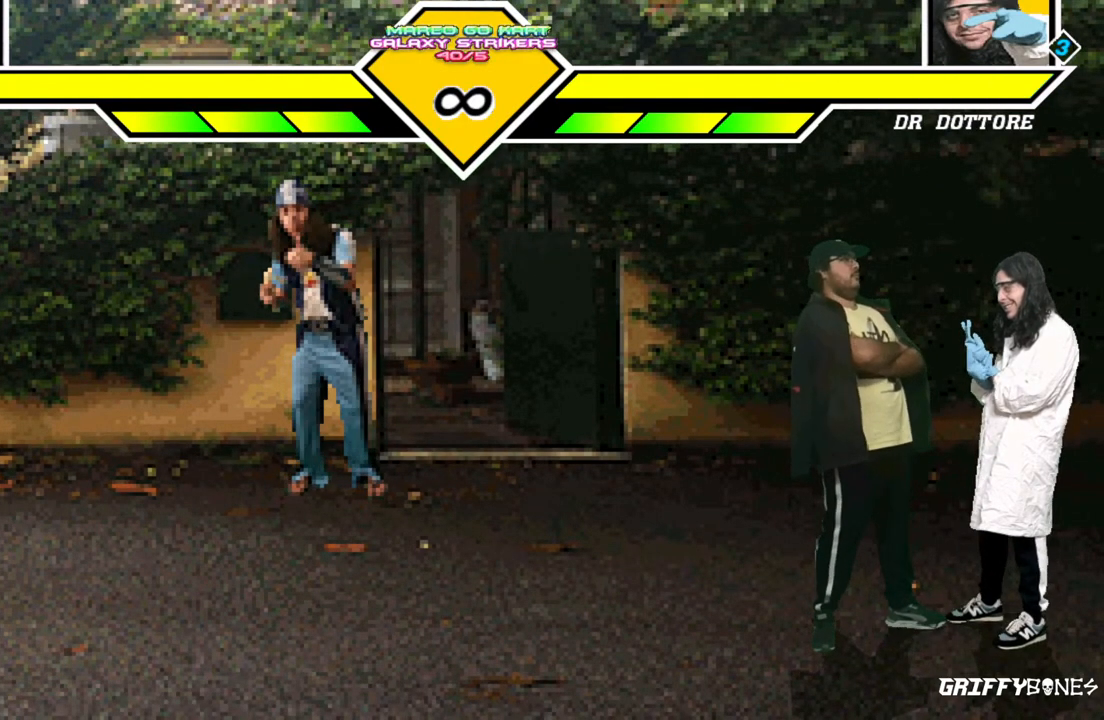
{"buttons": ["DPAD_RIGHT"], "events": [[450, "DPAD_RIGHT", "down"]]}
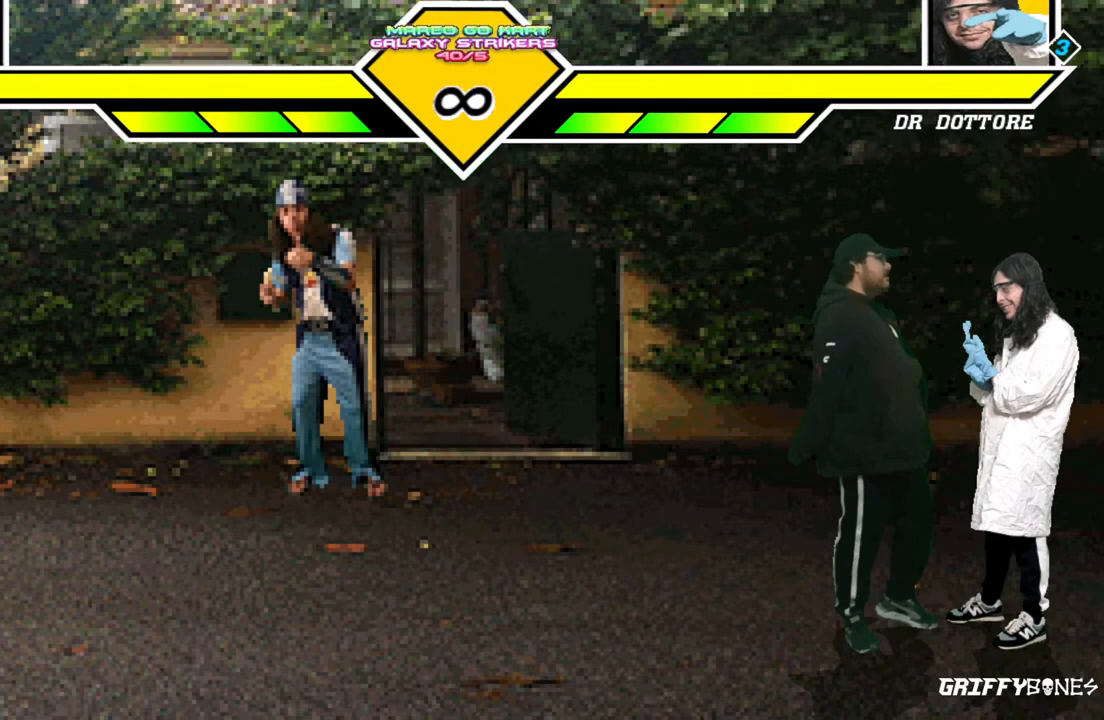
{"buttons": [], "events": [[83, "DPAD_RIGHT", "up"]]}